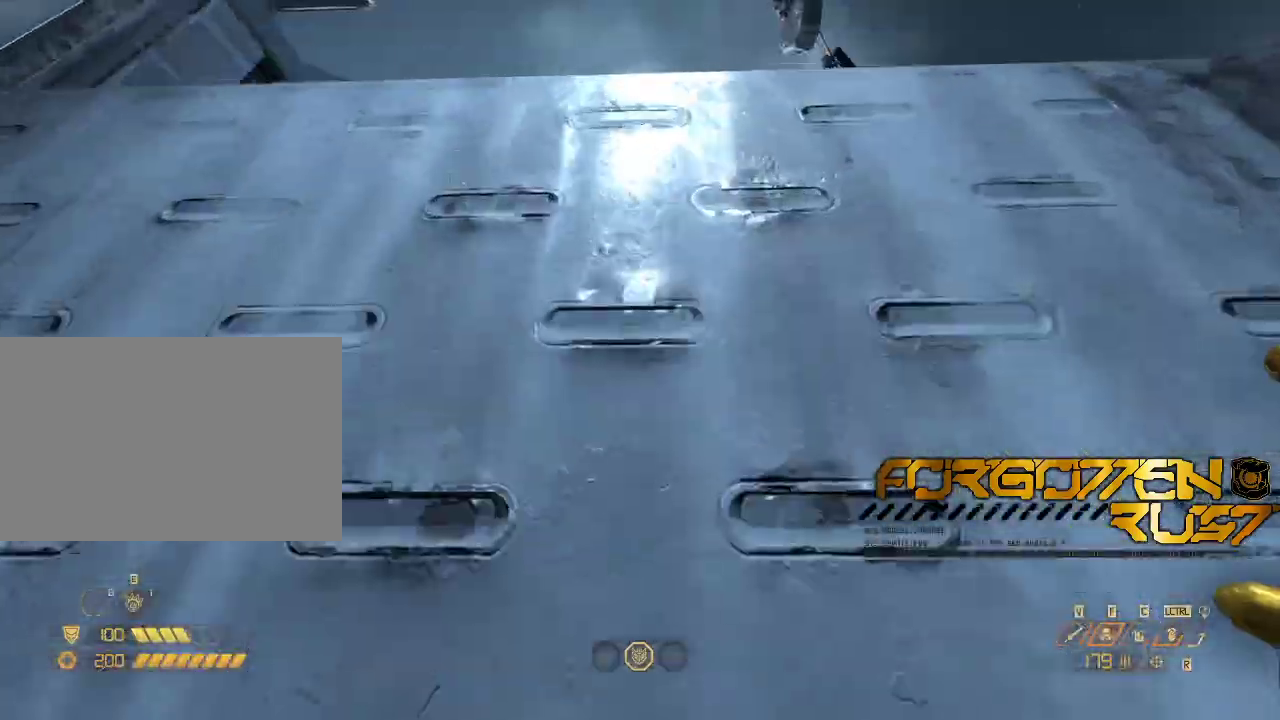
Gameplay with keyboard and mouse; each line is a JSON object with the keys and mouse buttons held at the frame after it. "events" lists presses ("down") and releases ("up") of "2", "3", "4", "5", "6", "7", "8", "a", "b", "c", "ctrl", "d", "e", "f", "g", "q", "r", "s", "shift", "space", "t", "v", "w", "x", "z", "mouse_left", "mouse_right" and "mouse_mb4" between this image and that frame as [ms after this image, input, new state], when the widget could be followed in between. "mouse_left", "mouse_right", "mouse_mb4" = the "left", "right", "mb4" buttons of the "mouse" list. No other keys are recorded. Mouse movement is not recorded. Not read: mouse_mb5 mouse_wheel.
{"keys": ["w"], "mouse": [], "events": []}
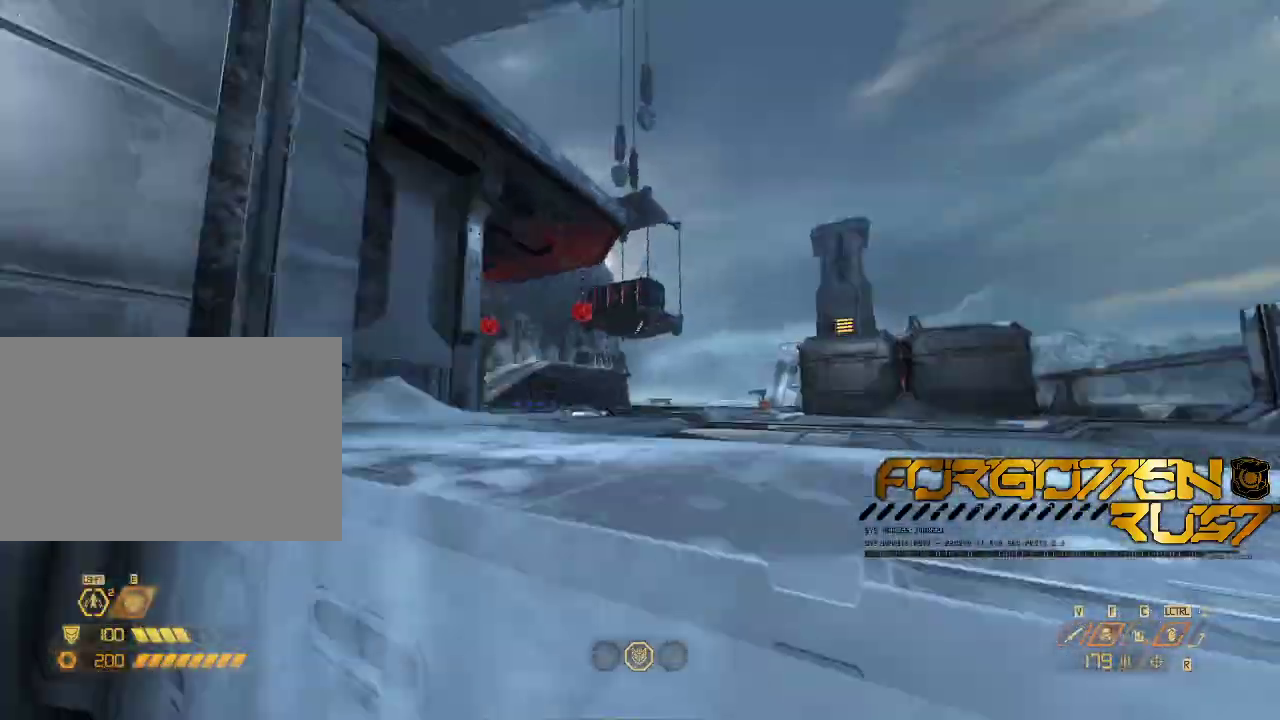
{"keys": ["w"], "mouse": [], "events": []}
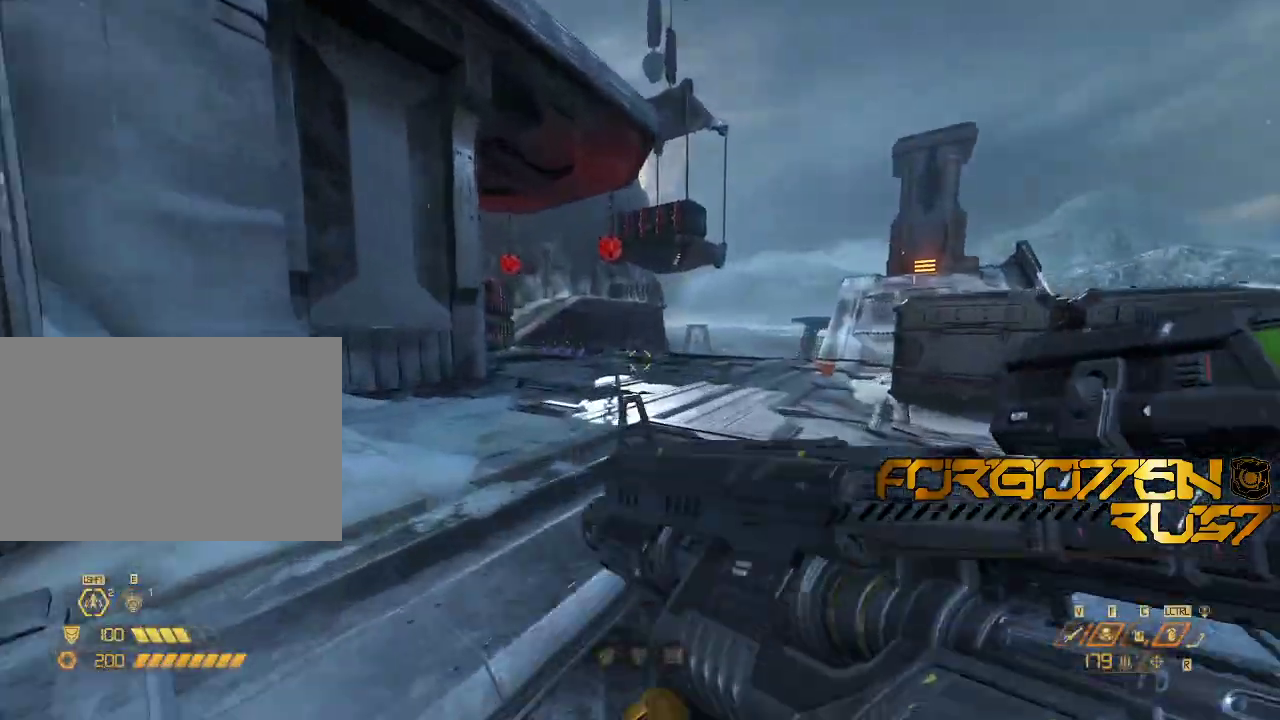
{"keys": ["w"], "mouse": [], "events": [[433, "space", "down"], [467, "space", "up"]]}
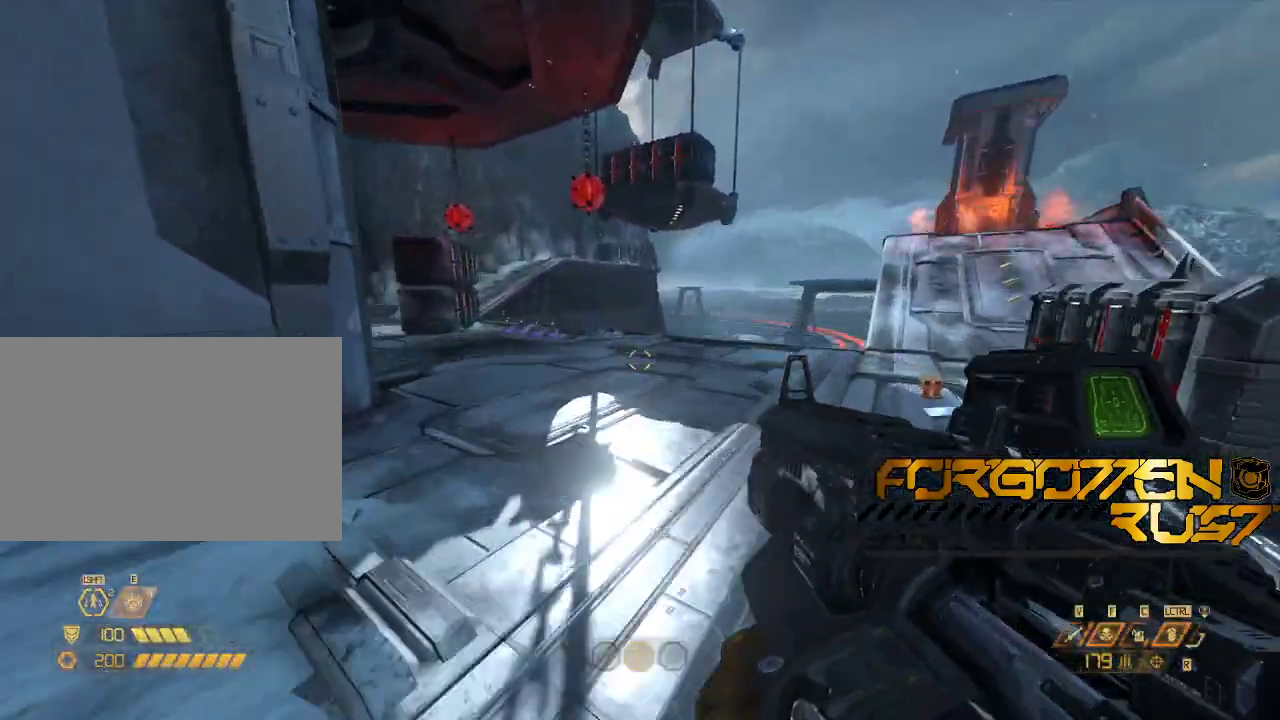
{"keys": ["w"], "mouse": []}
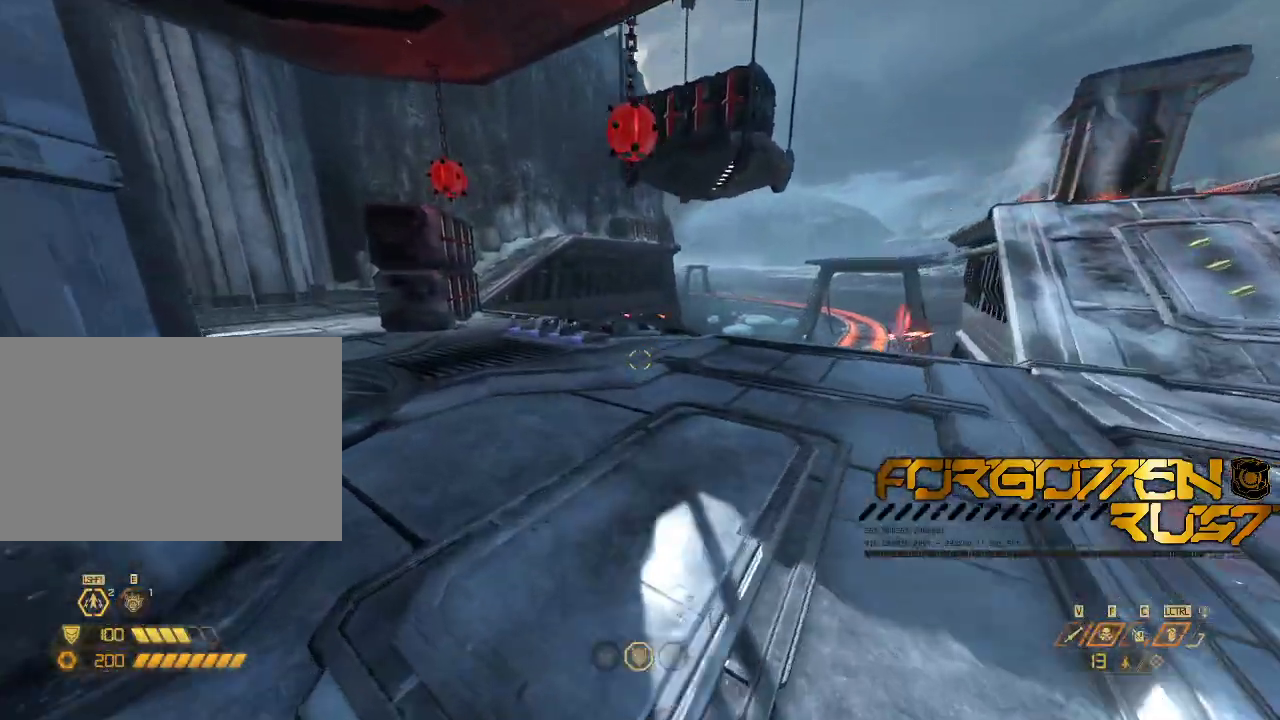
{"keys": ["d"], "mouse": [], "events": [[133, "d", "down"], [300, "space", "down"], [333, "w", "up"], [367, "space", "up"], [467, "space", "down"], [500, "space", "up"]]}
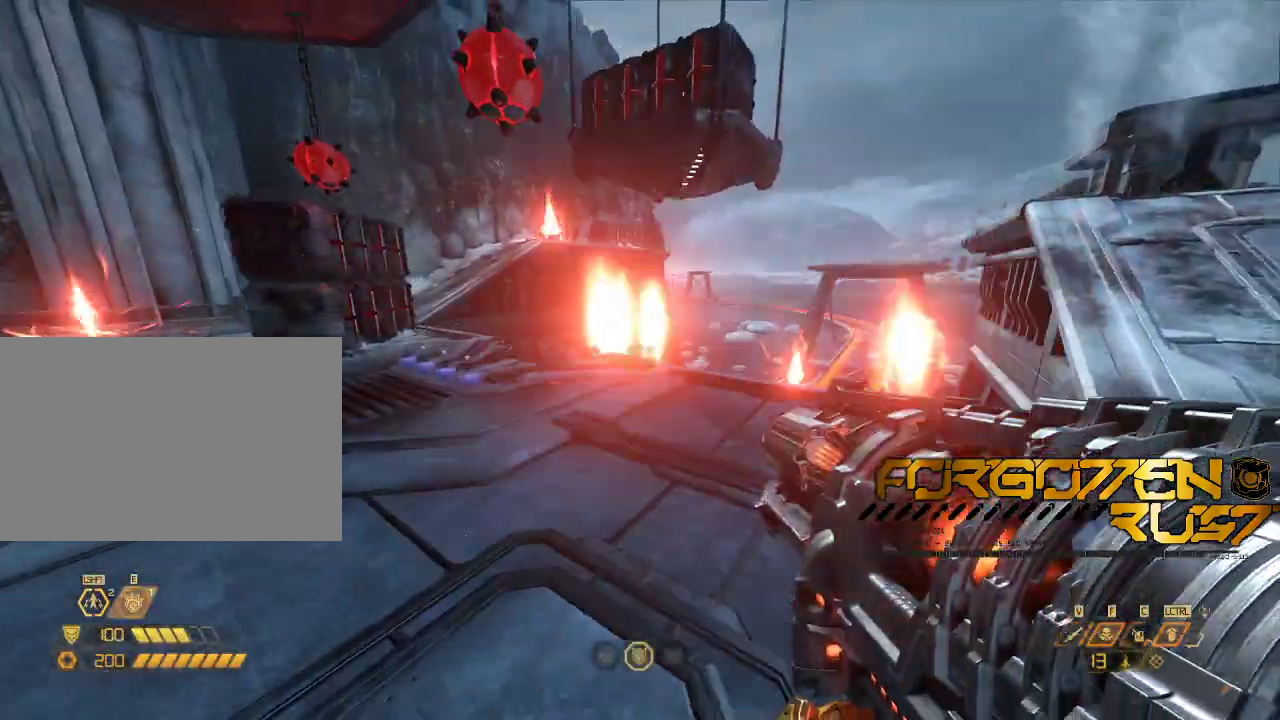
{"keys": ["a", "s"], "mouse": []}